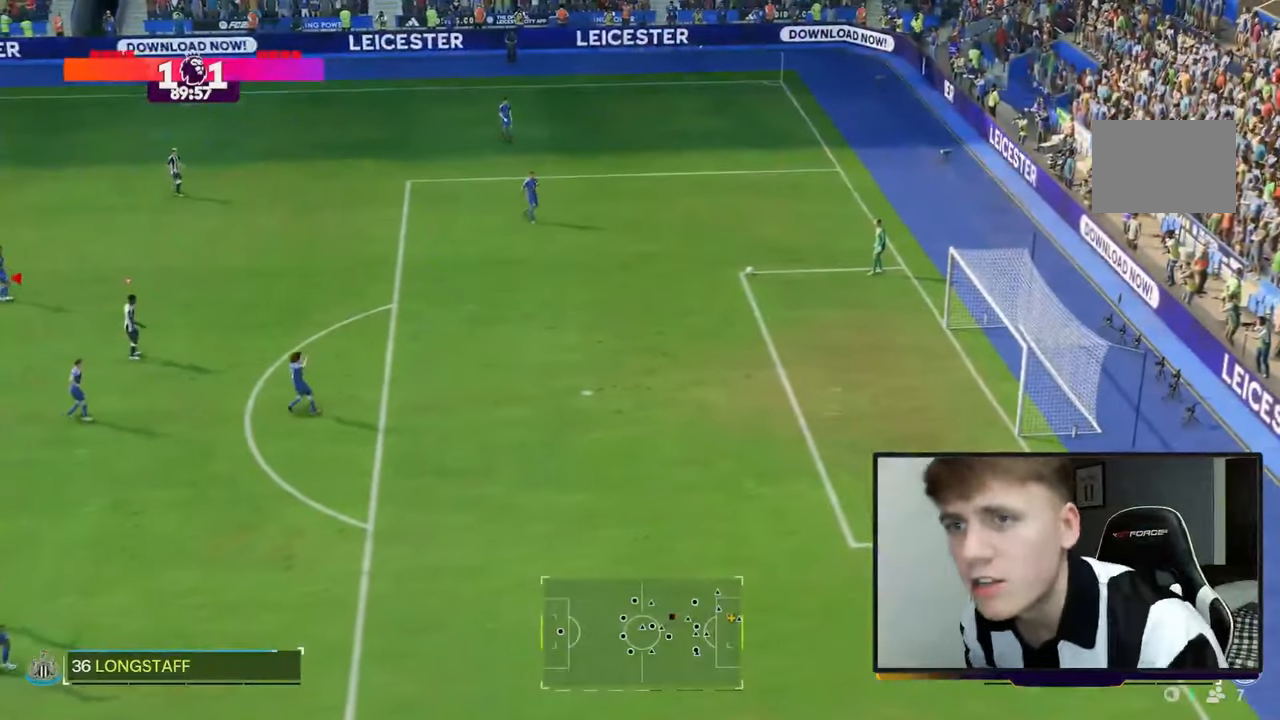
Gameplay with a controller (Xbox layout); each line is a JSON object with the inputs held at the frame after it. "events" lists button and stick changes between this image and that frame as [ms after this image, input, new state], when the widget could be followed in between. Not read: R1.
{"buttons": [], "left_stick": "up-right", "right_stick": "center", "events": [[67, "R2", "up"]]}
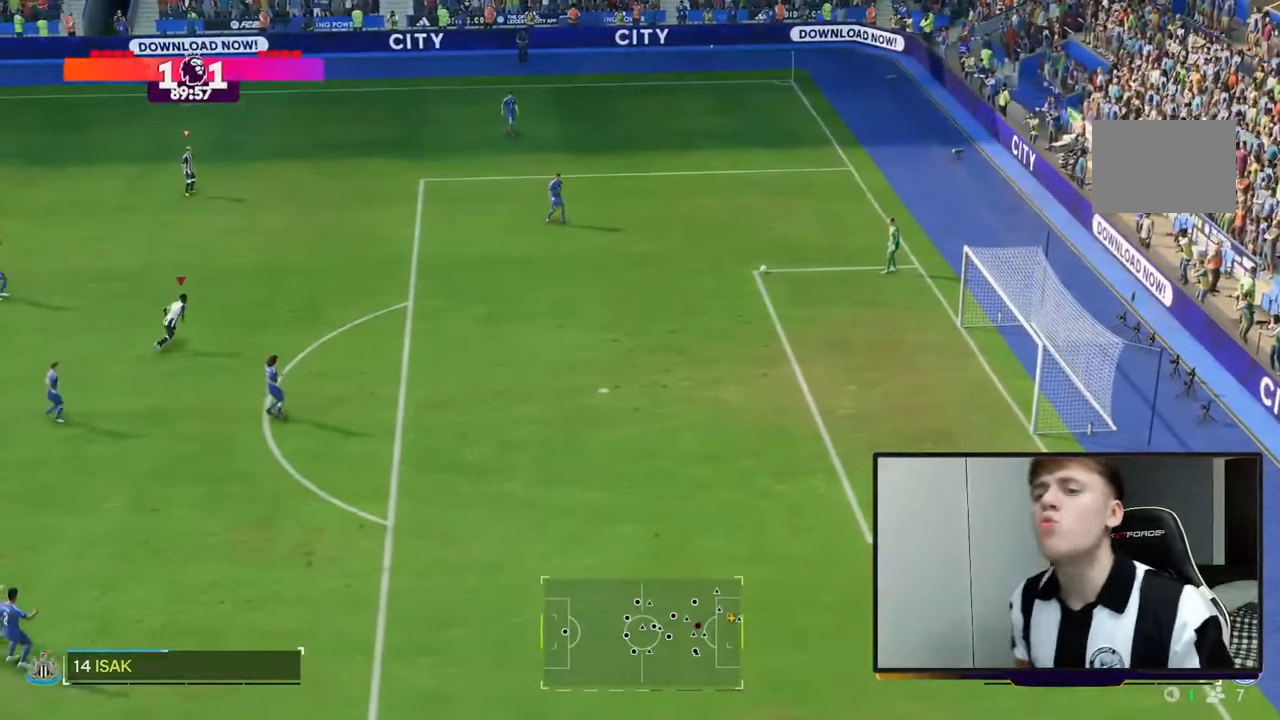
{"buttons": [], "left_stick": "up-right", "right_stick": "center", "events": [[33, "R2", "down"], [150, "R2", "up"]]}
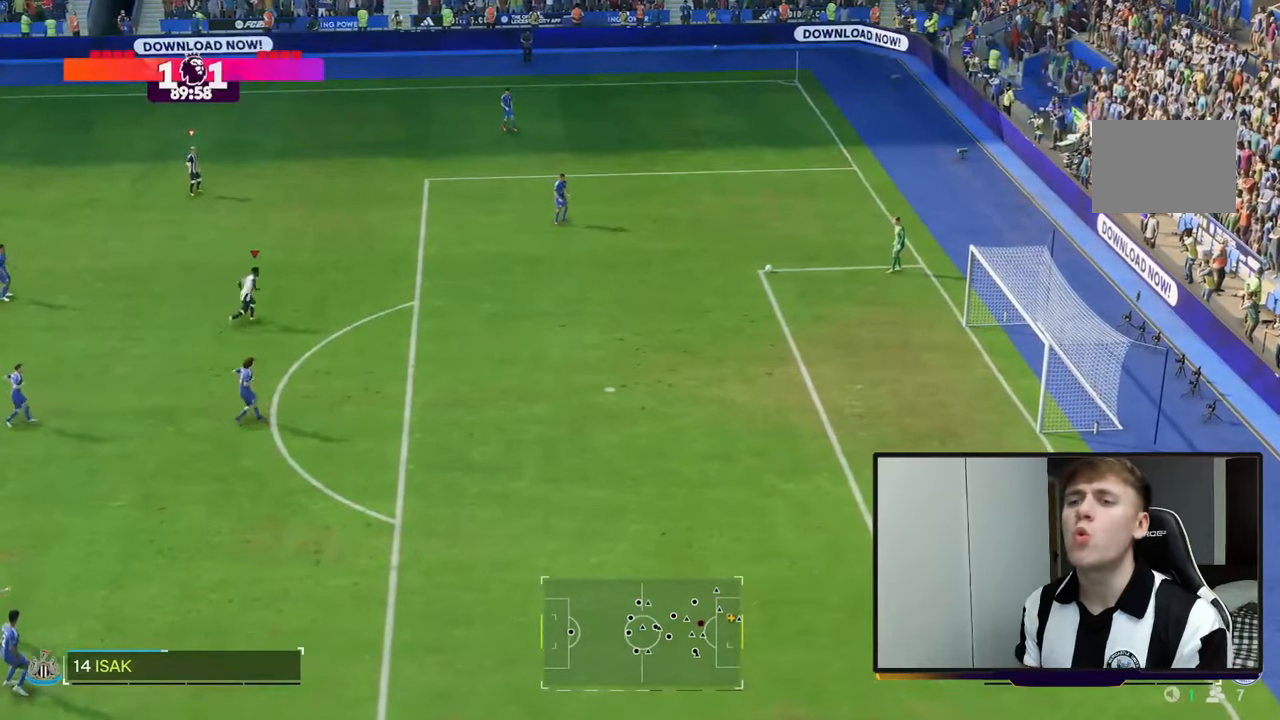
{"buttons": [], "left_stick": "up-right", "right_stick": "center", "events": [[33, "R2", "down"], [317, "R2", "up"]]}
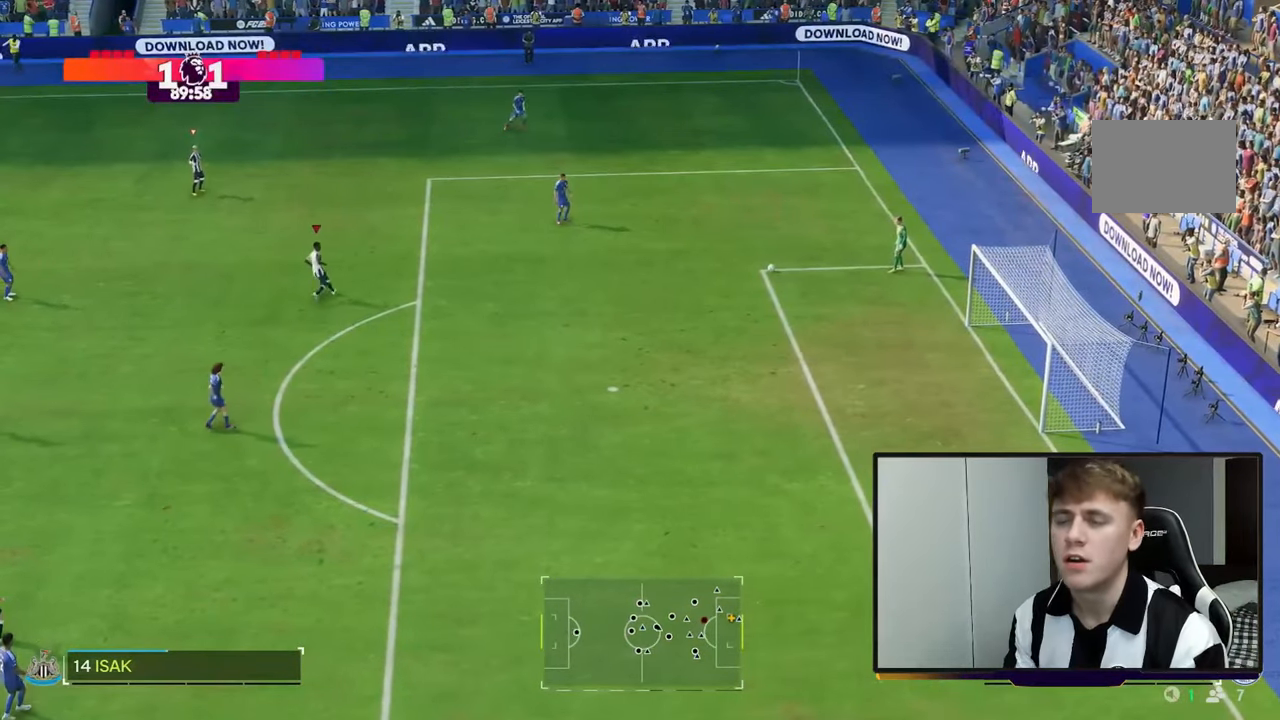
{"buttons": ["R2"], "left_stick": "right", "right_stick": "center", "events": [[17, "left_stick", "center"], [333, "R2", "down"], [333, "left_stick", "right"]]}
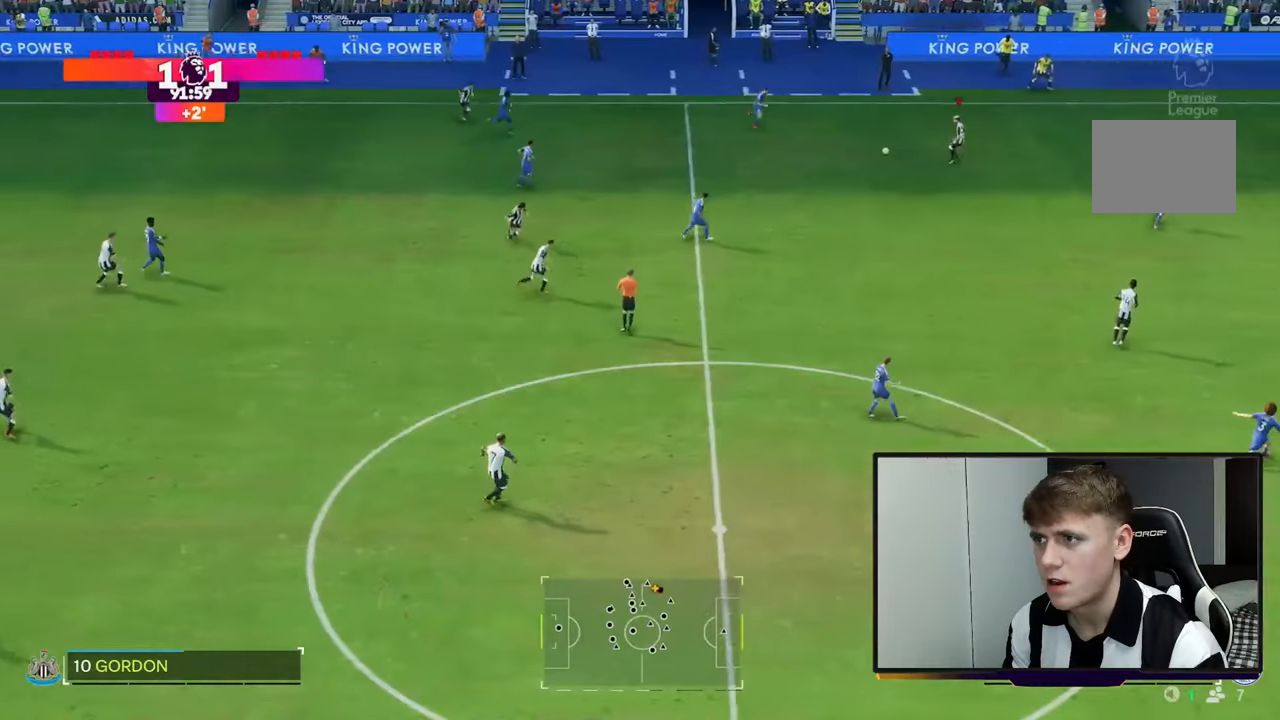
{"buttons": ["R2"], "left_stick": "right", "right_stick": "center", "events": []}
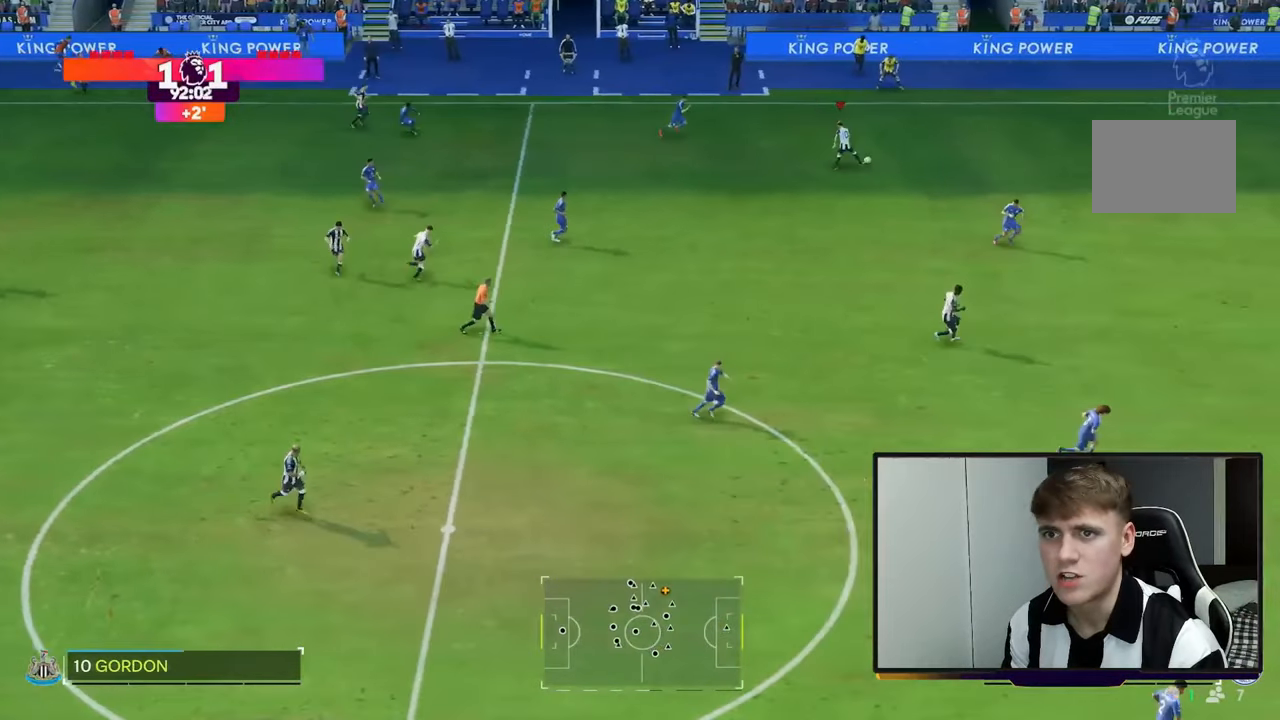
{"buttons": ["R2"], "left_stick": "right", "right_stick": "center", "events": []}
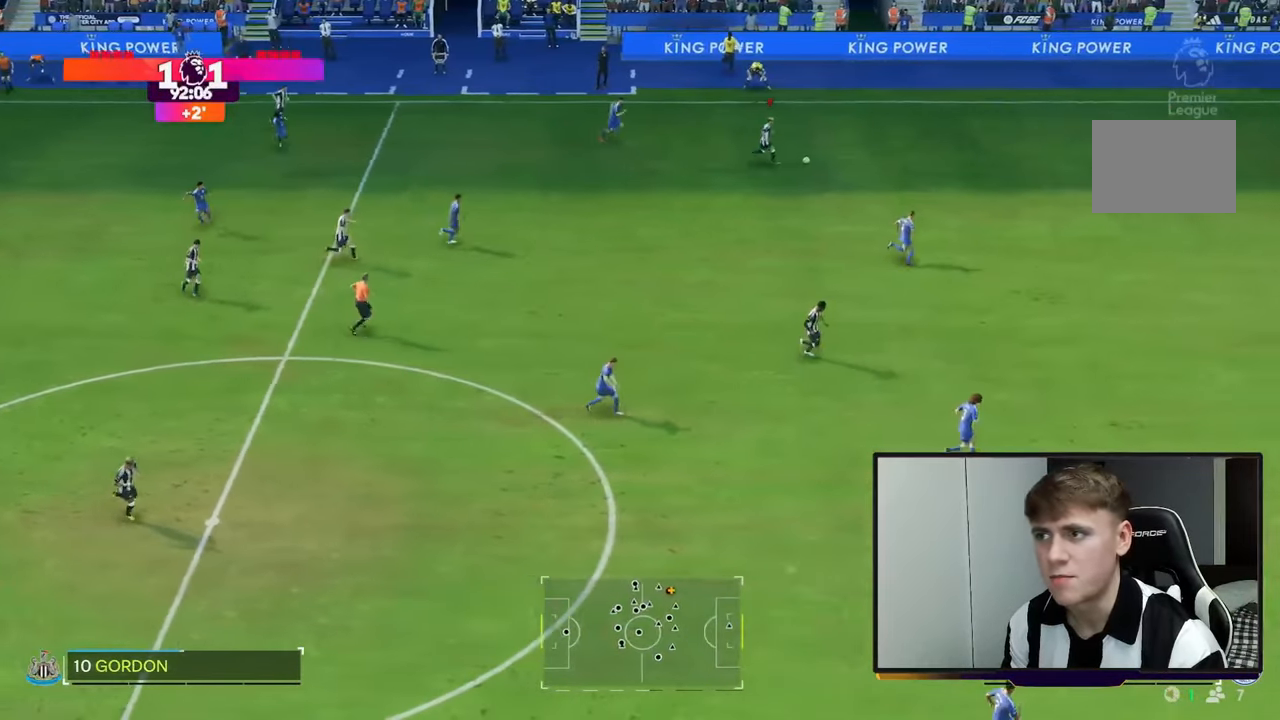
{"buttons": ["R2"], "left_stick": "right", "right_stick": "center", "events": []}
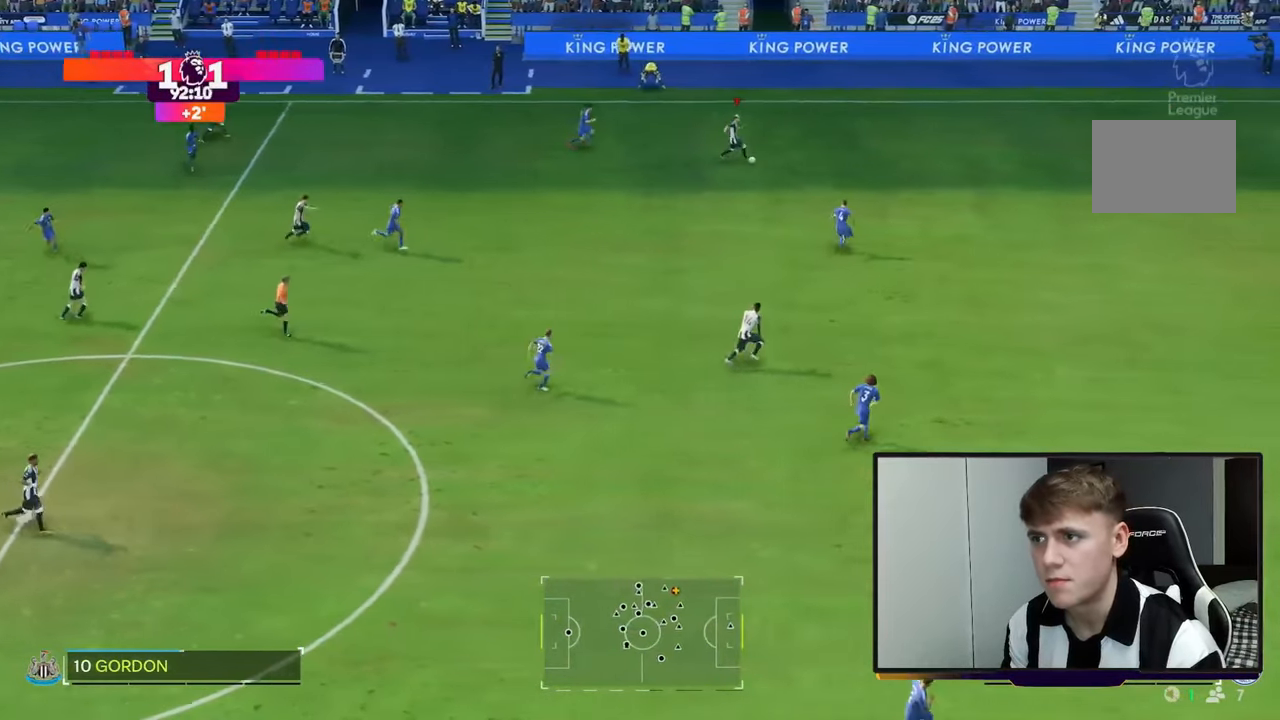
{"buttons": ["R2"], "left_stick": "right", "right_stick": "center", "events": []}
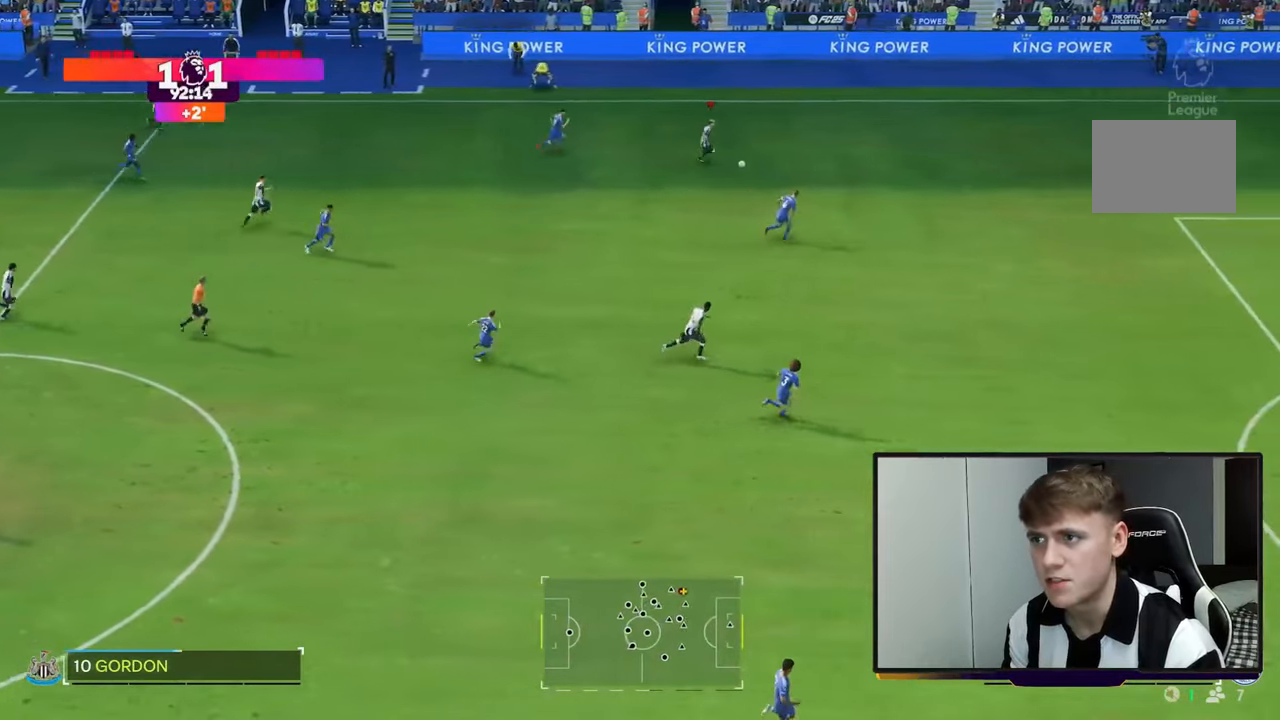
{"buttons": [], "left_stick": "down", "right_stick": "center", "events": [[50, "left_stick", "down-right"], [133, "R2", "up"], [183, "left_stick", "down"]]}
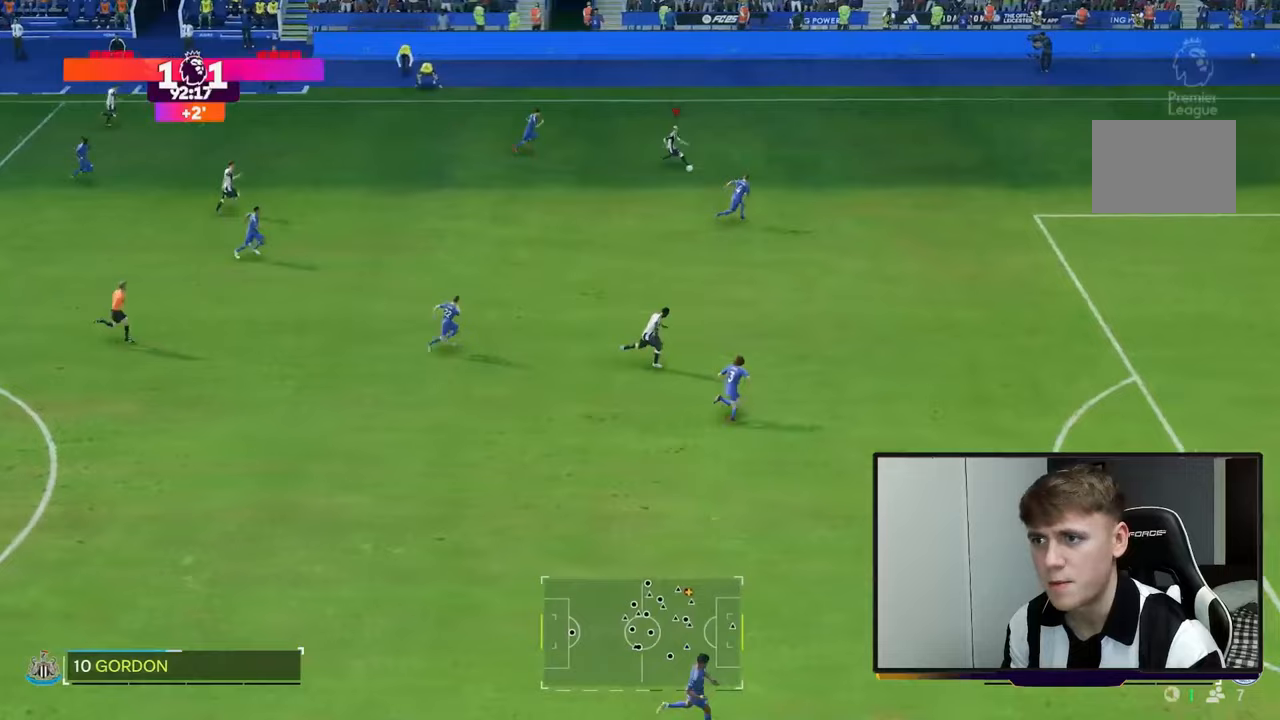
{"buttons": [], "left_stick": "down-right", "right_stick": "center", "events": [[117, "Y", "down"], [317, "Y", "up"], [383, "left_stick", "down-right"]]}
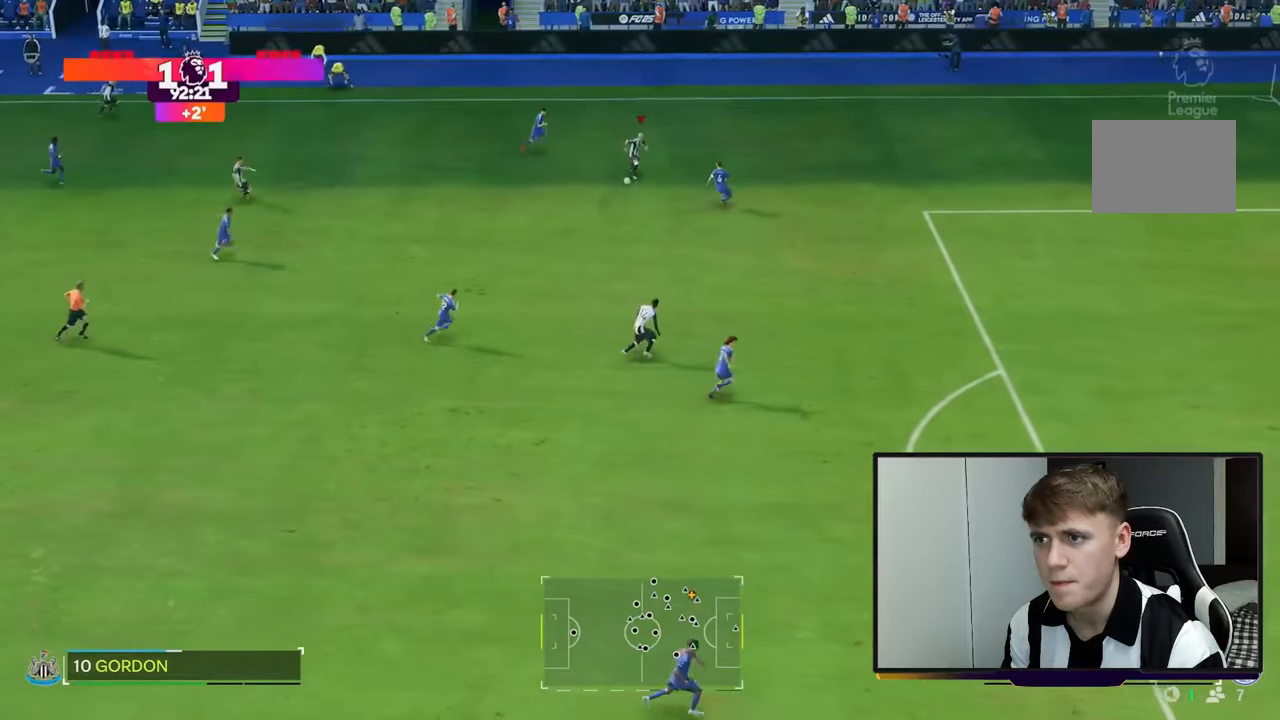
{"buttons": ["R2"], "left_stick": "down-right", "right_stick": "center", "events": [[50, "R2", "down"]]}
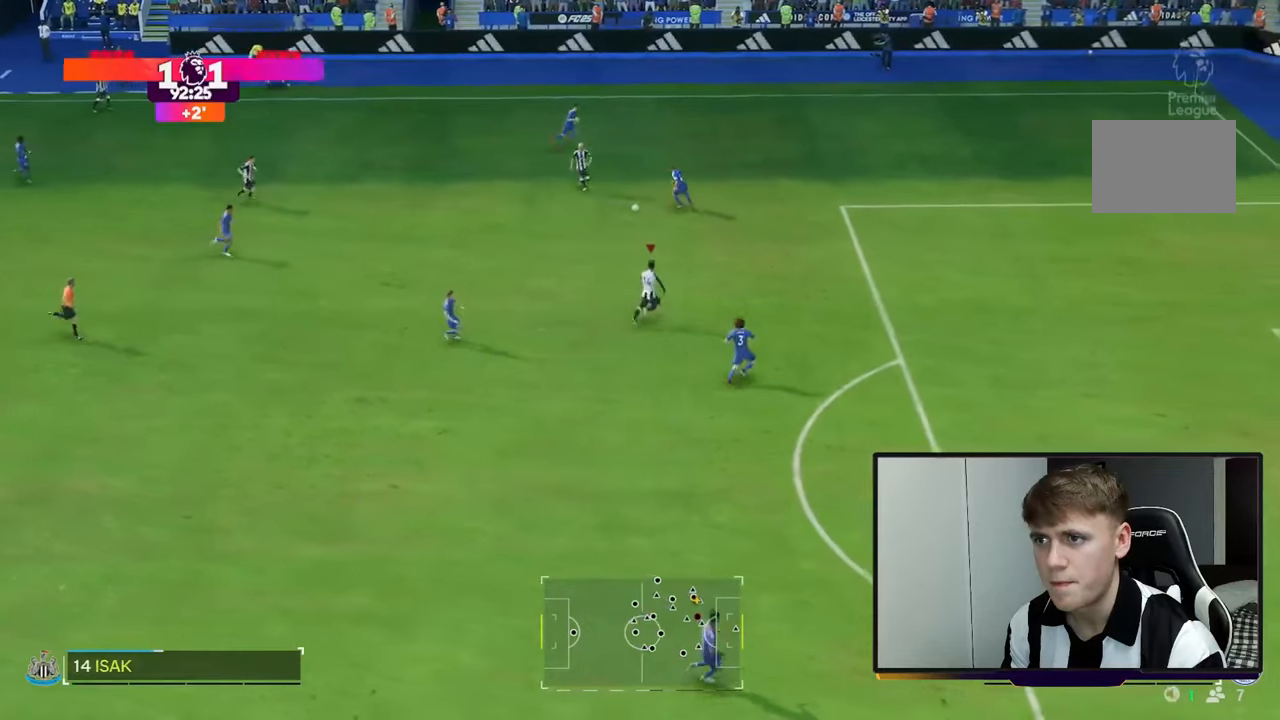
{"buttons": ["R2"], "left_stick": "right", "right_stick": "center", "events": [[183, "left_stick", "right"]]}
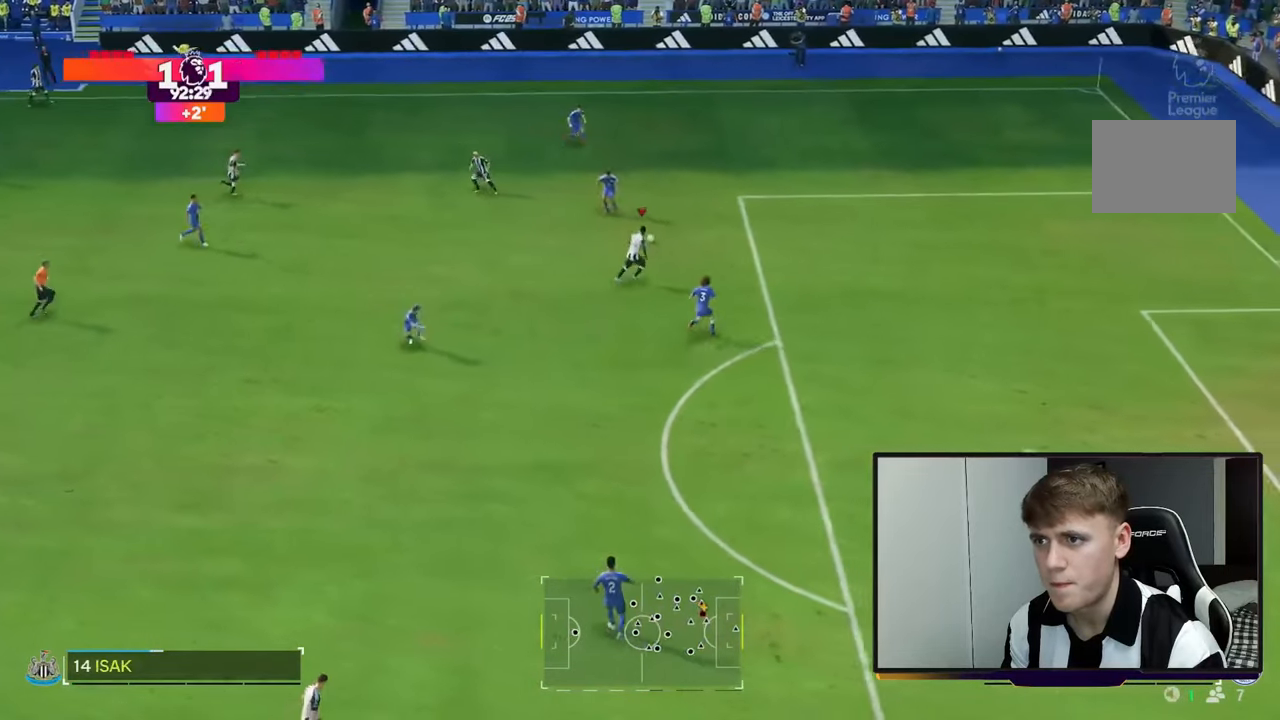
{"buttons": ["R2"], "left_stick": "right", "right_stick": "center"}
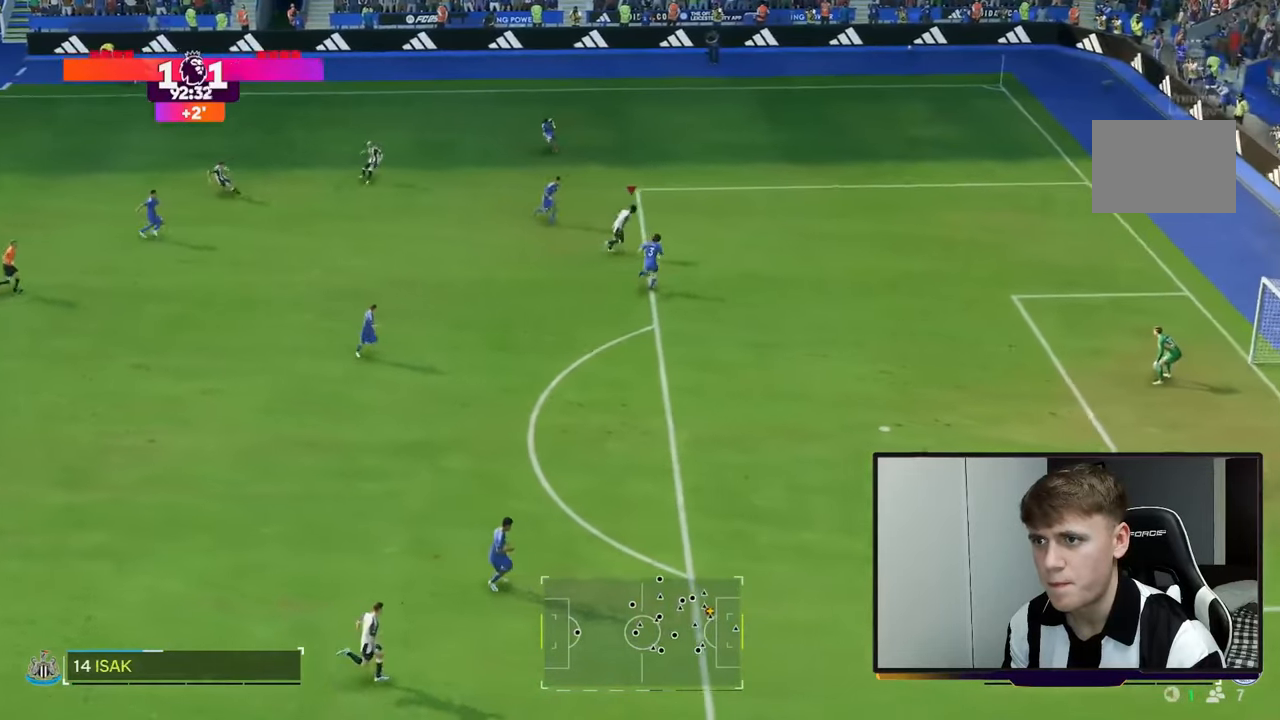
{"buttons": [], "left_stick": "right", "right_stick": "center"}
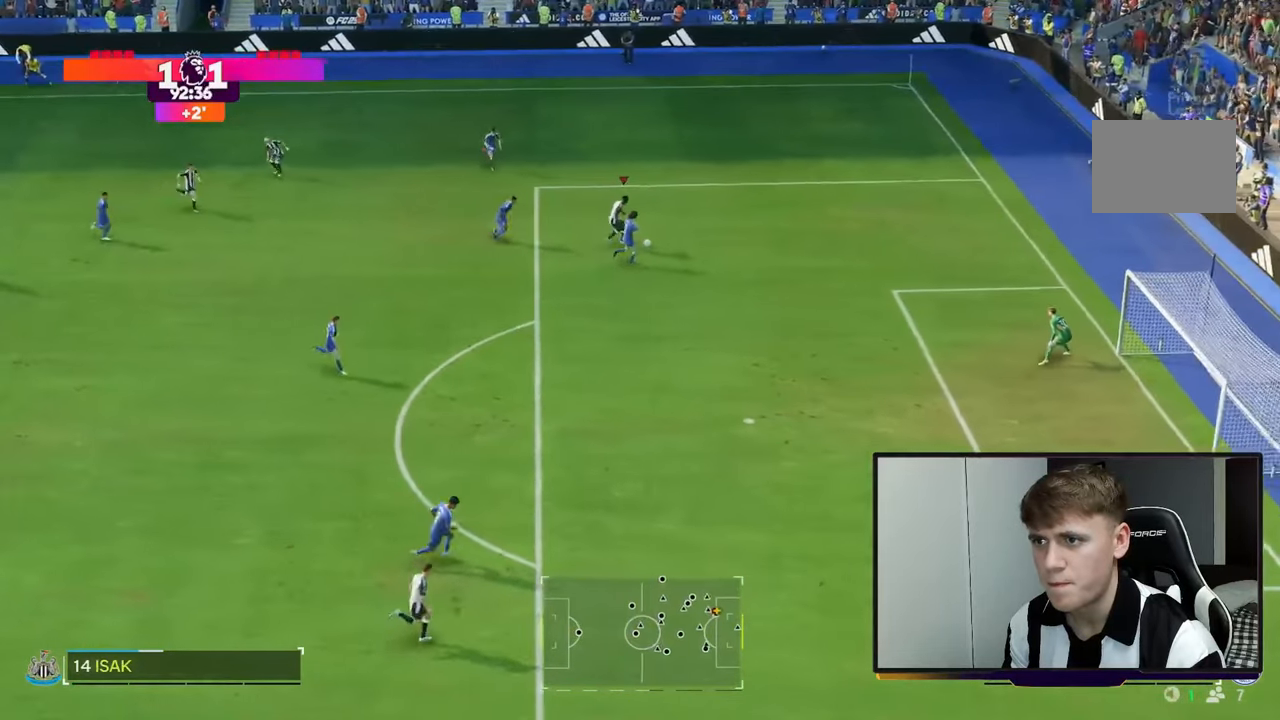
{"buttons": [], "left_stick": "down-right", "right_stick": "center", "events": [[17, "left_stick", "down-right"], [33, "R3", "down"], [33, "right_stick", "down"], [133, "right_stick", "center"], [150, "R3", "up"]]}
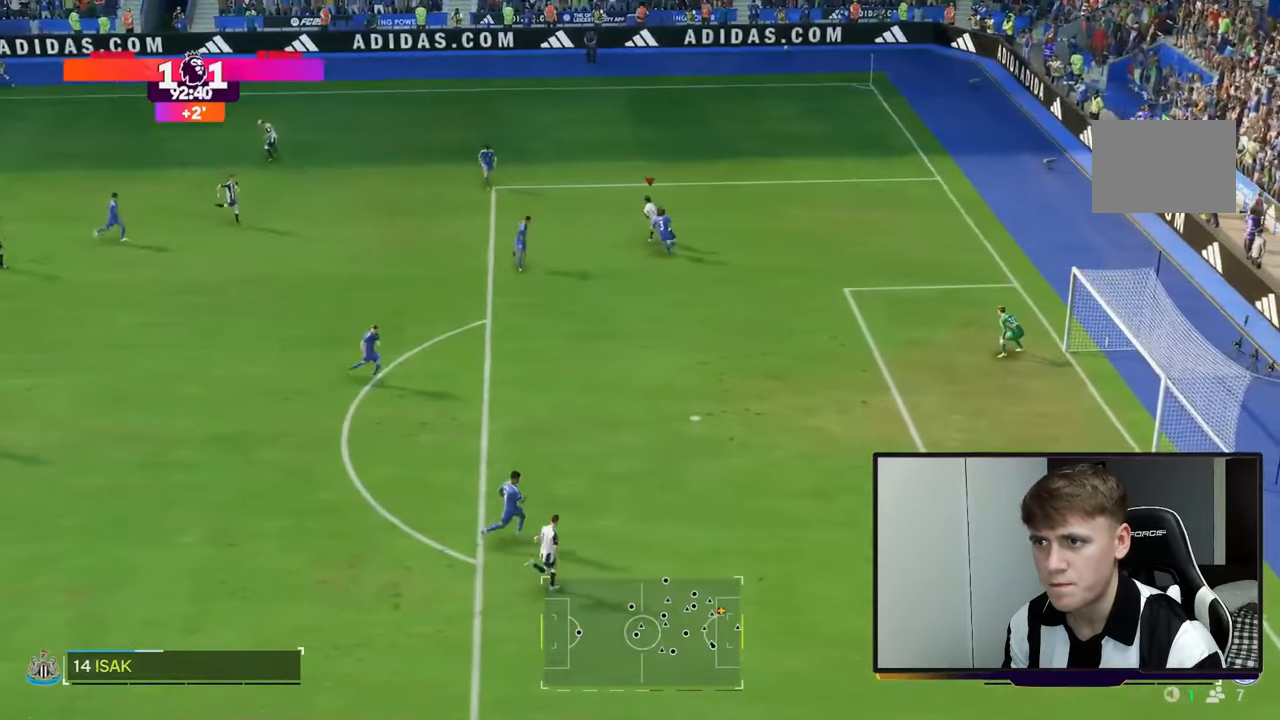
{"buttons": ["R2"], "left_stick": "down", "right_stick": "center", "events": [[317, "left_stick", "down"], [433, "R2", "down"]]}
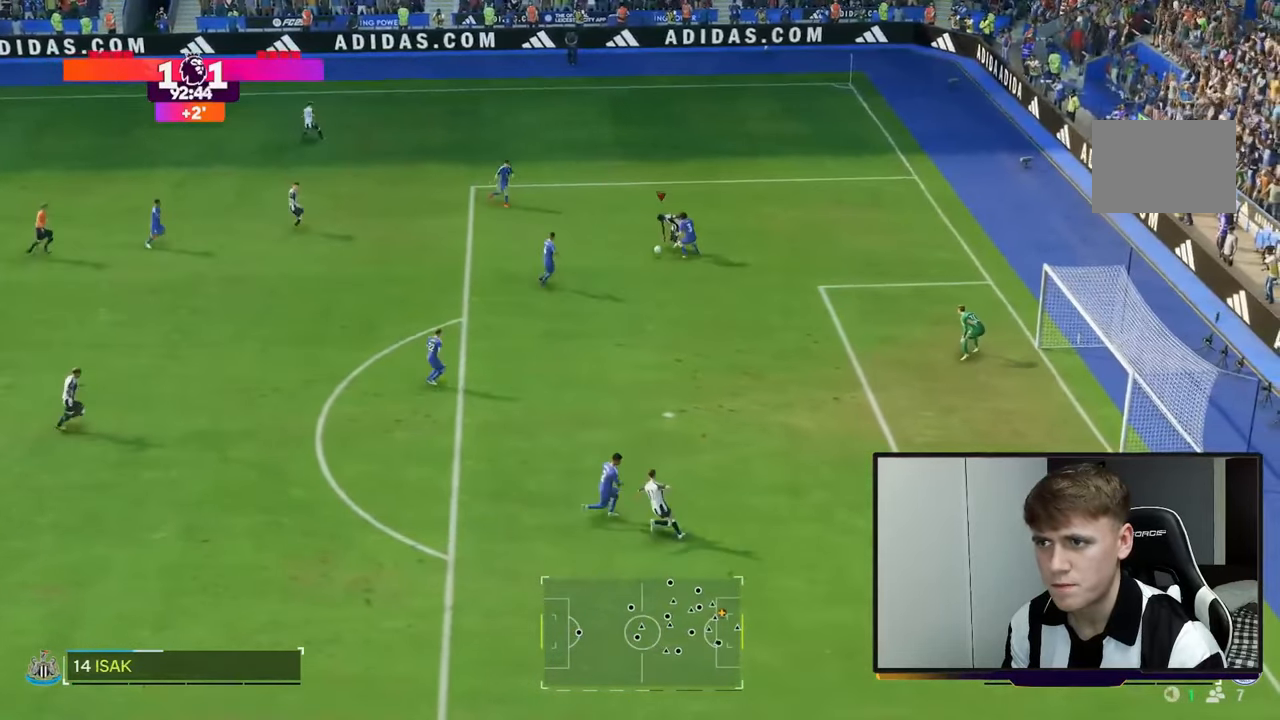
{"buttons": ["R2"], "left_stick": "down", "right_stick": "center", "events": []}
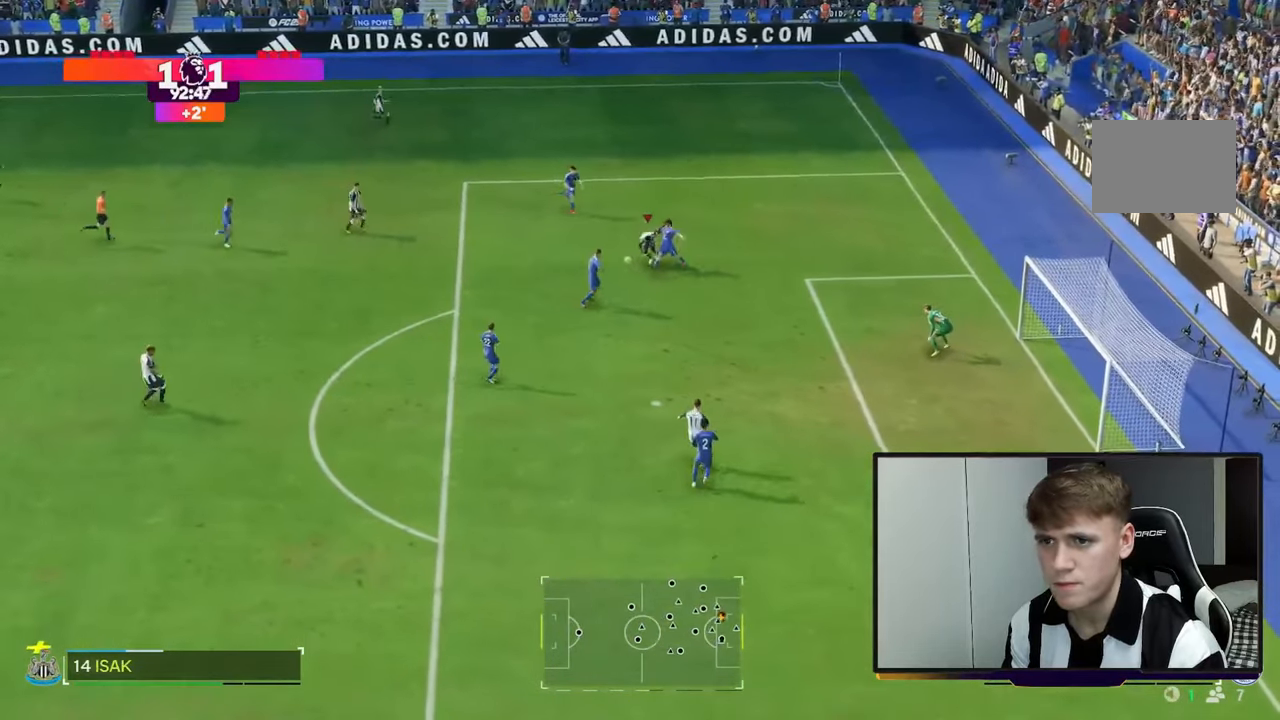
{"buttons": [], "left_stick": "down-right", "right_stick": "center", "events": [[433, "left_stick", "down-right"], [450, "R2", "up"]]}
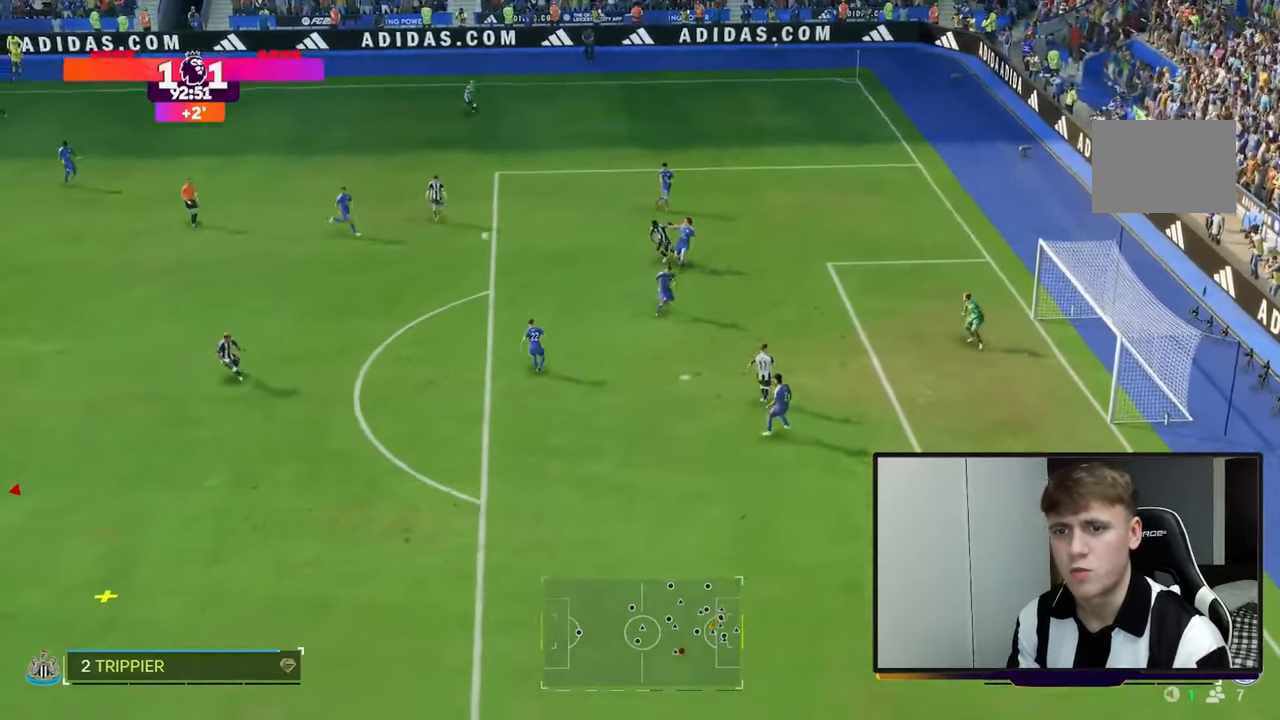
{"buttons": ["R2"], "left_stick": "right", "right_stick": "center", "events": [[267, "R2", "down"], [483, "left_stick", "right"]]}
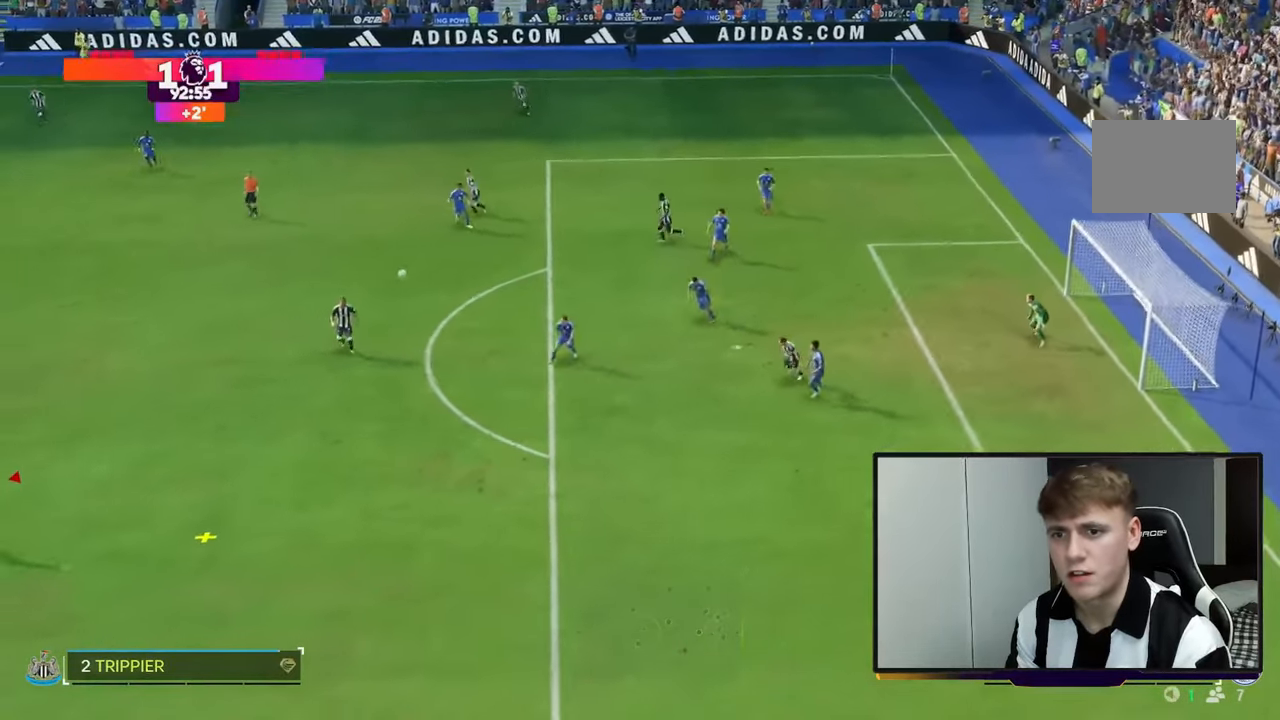
{"buttons": ["A", "R2"], "left_stick": "up-right", "right_stick": "center", "events": [[250, "left_stick", "up-right"], [417, "A", "down"]]}
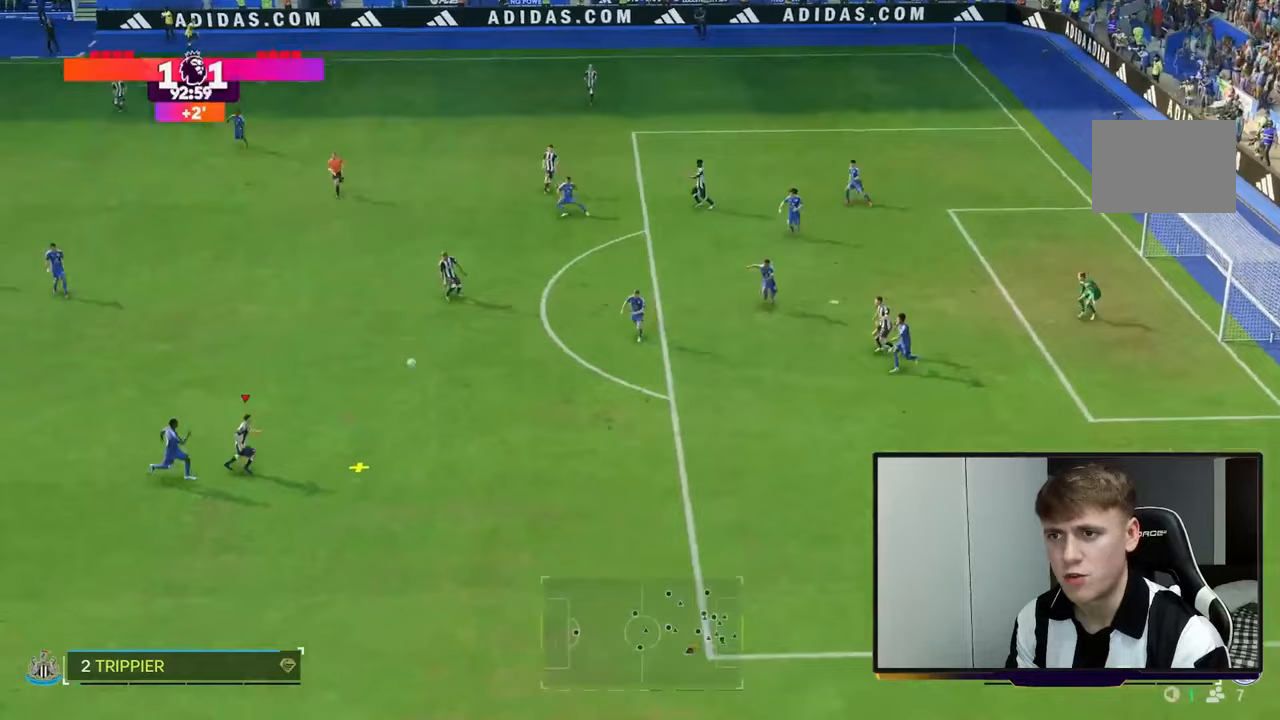
{"buttons": [], "left_stick": "up-right", "right_stick": "center", "events": [[83, "A", "up"], [250, "R2", "up"]]}
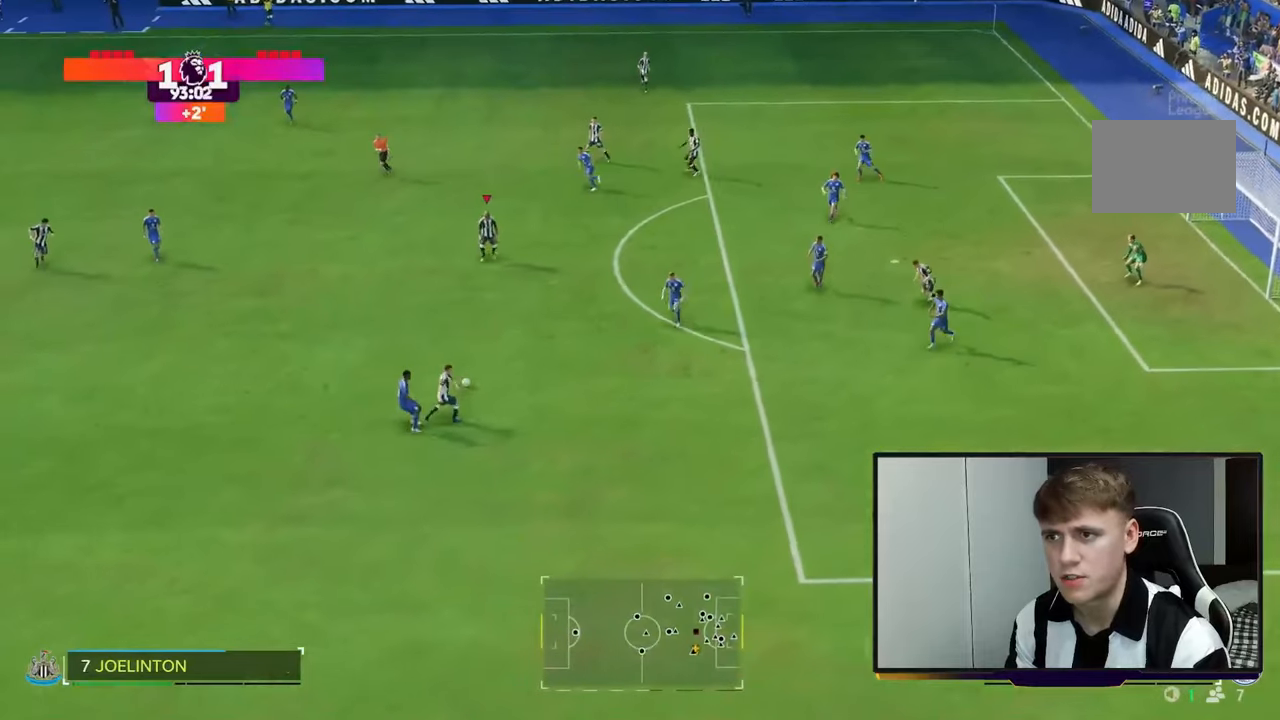
{"buttons": [], "left_stick": "right", "right_stick": "center", "events": [[350, "left_stick", "right"]]}
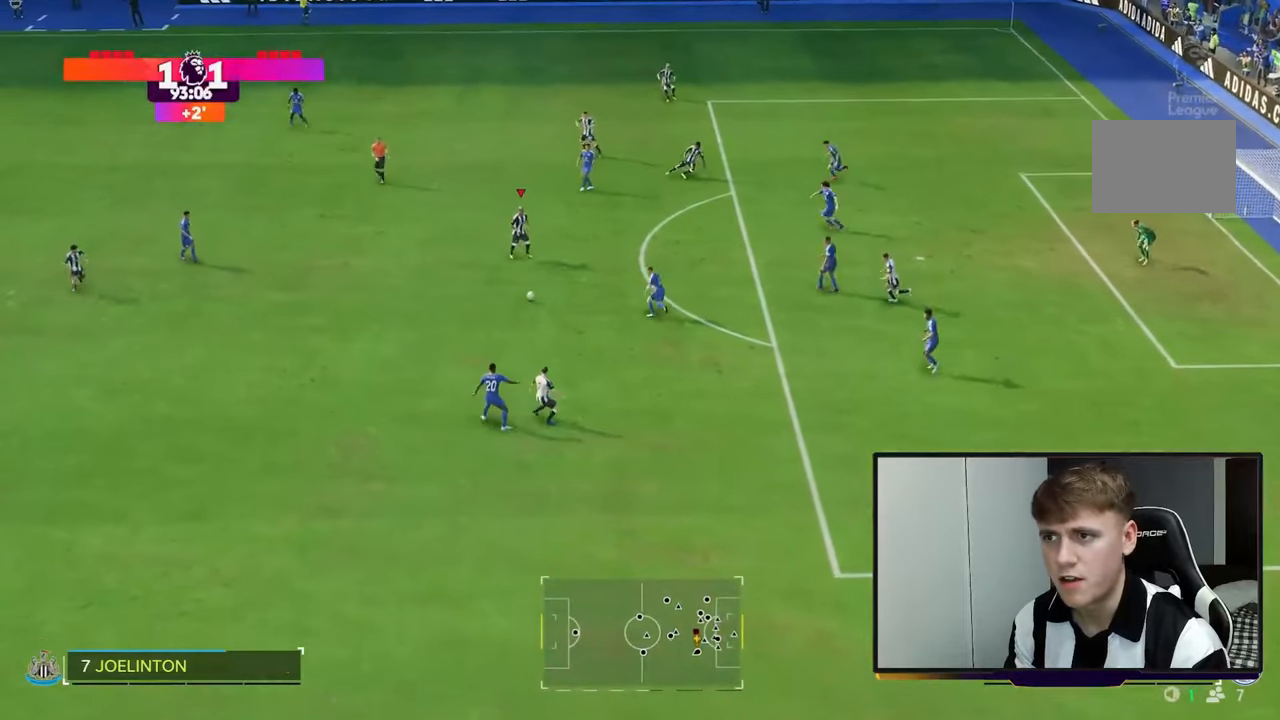
{"buttons": ["Y"], "left_stick": "up-right", "right_stick": "center", "events": [[33, "R2", "down"], [183, "left_stick", "up-right"], [300, "R2", "up"], [450, "Y", "down"]]}
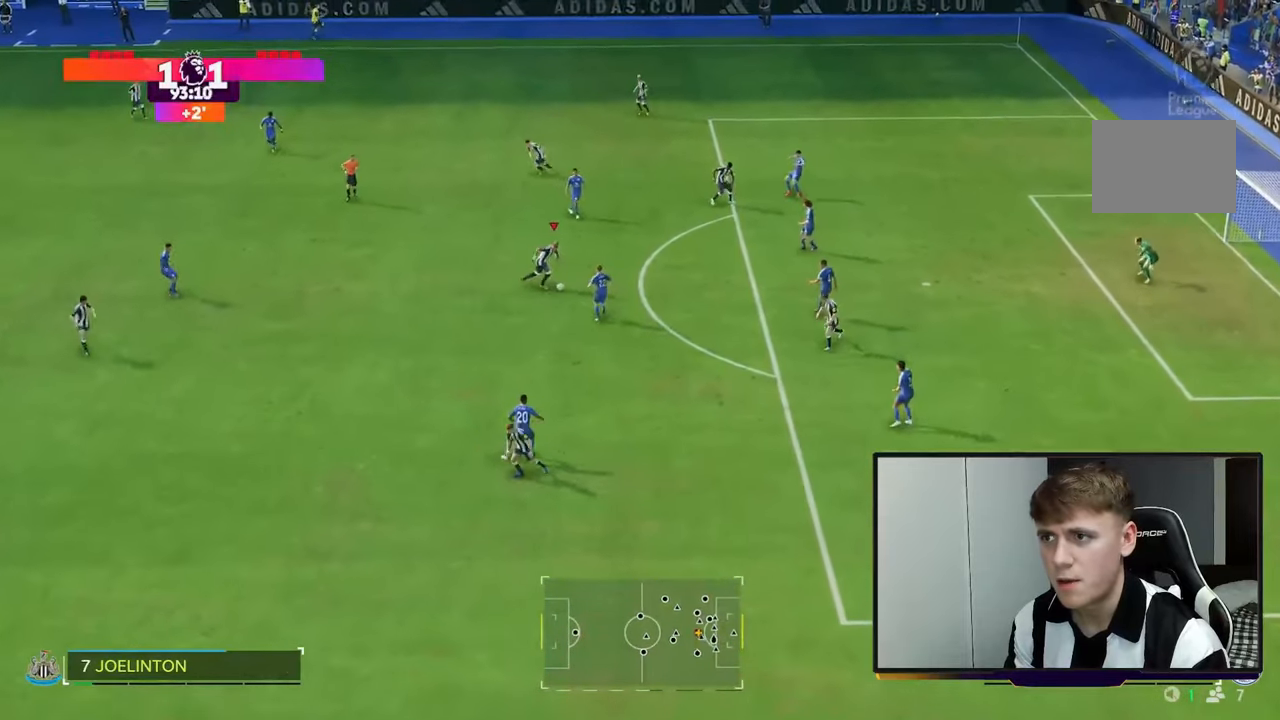
{"buttons": [], "left_stick": "up-right", "right_stick": "center", "events": [[83, "Y", "up"]]}
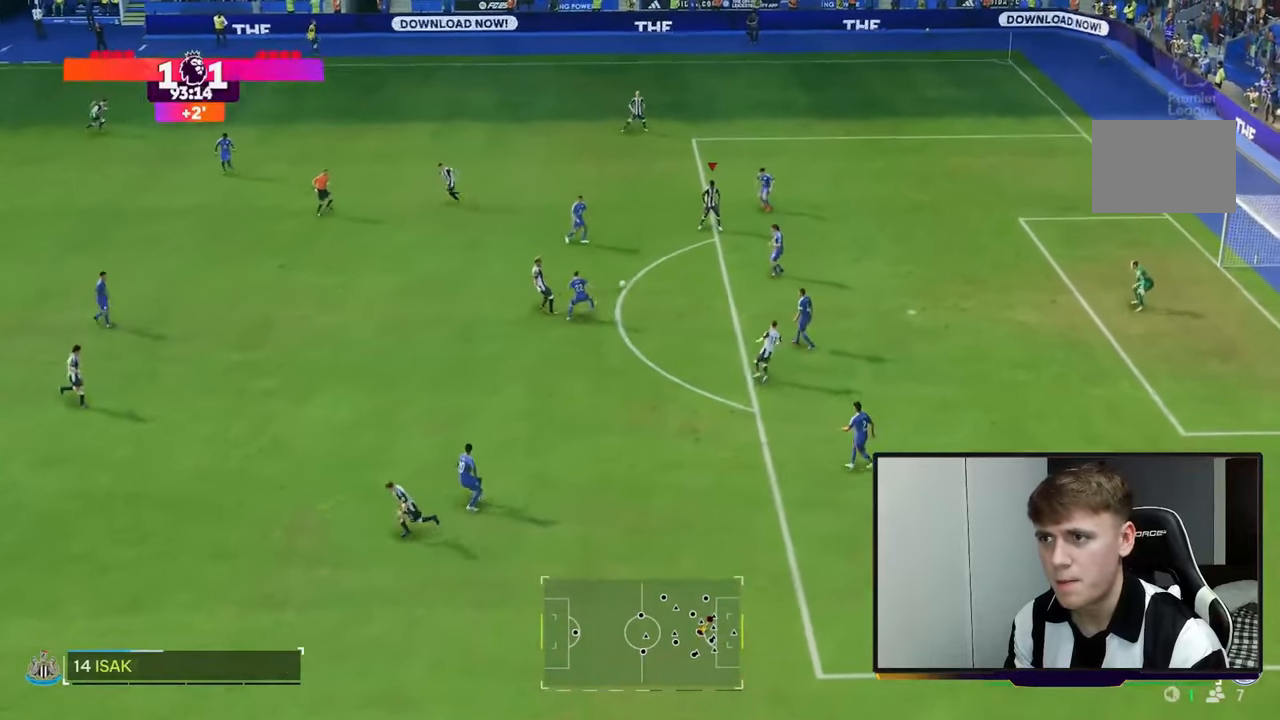
{"buttons": ["R2"], "left_stick": "right", "right_stick": "center", "events": [[50, "R2", "down"], [200, "left_stick", "right"]]}
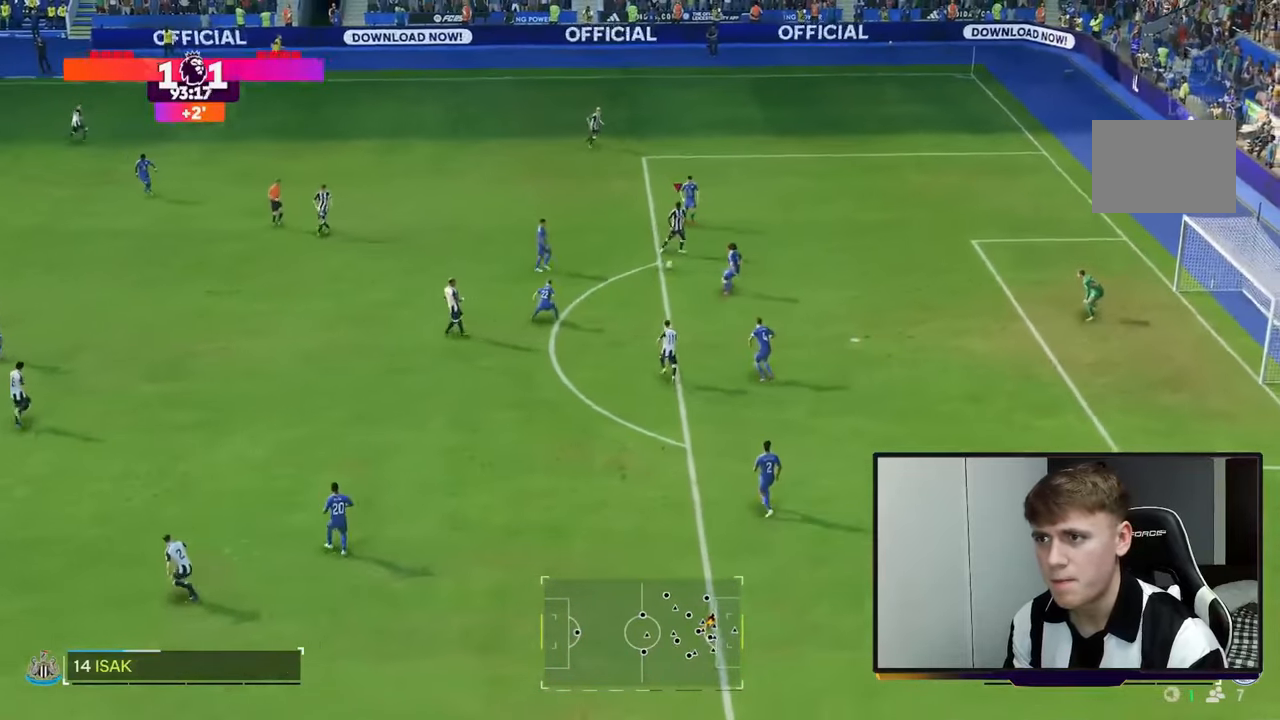
{"buttons": [], "left_stick": "up-right", "right_stick": "center", "events": [[417, "left_stick", "up-right"], [500, "R2", "up"]]}